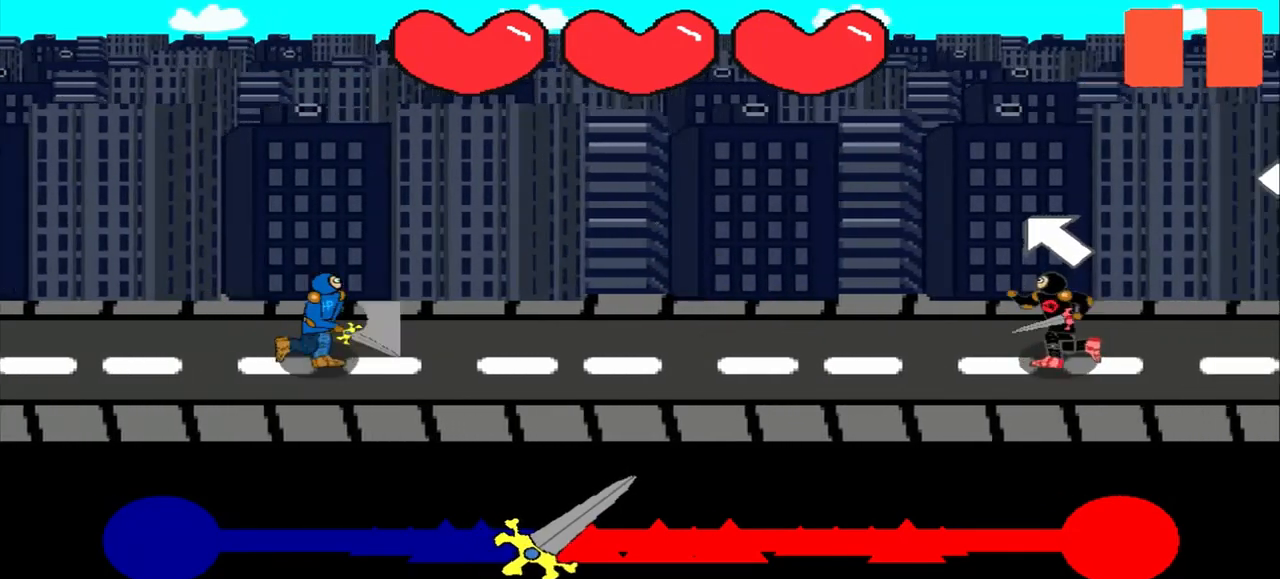
Gameplay with a controller (PlayStation layout); each line is a JSON object with the inputs held at the frame after it. "events" lists button and stick changes between this image and that frame as [ms after this image, input, new state], when the widget could be followed in between. Not read: L3 R3 right_stick.
{"buttons": [], "left_stick": "center", "events": [[333, "left_stick", "up-left"], [500, "left_stick", "center"]]}
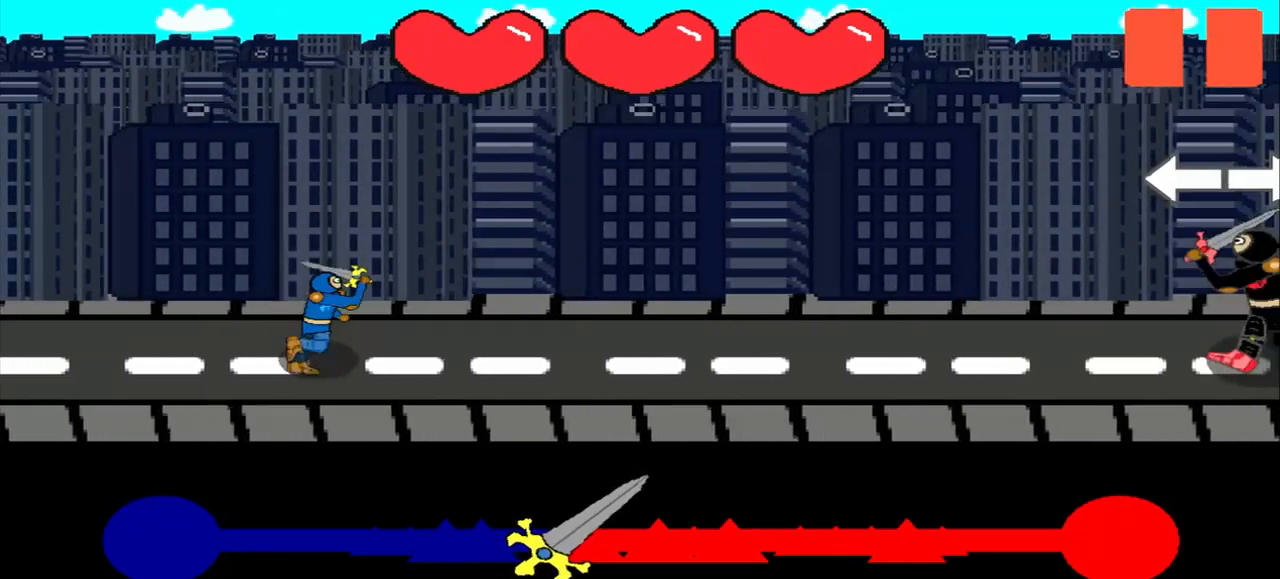
{"buttons": [], "left_stick": "center", "events": []}
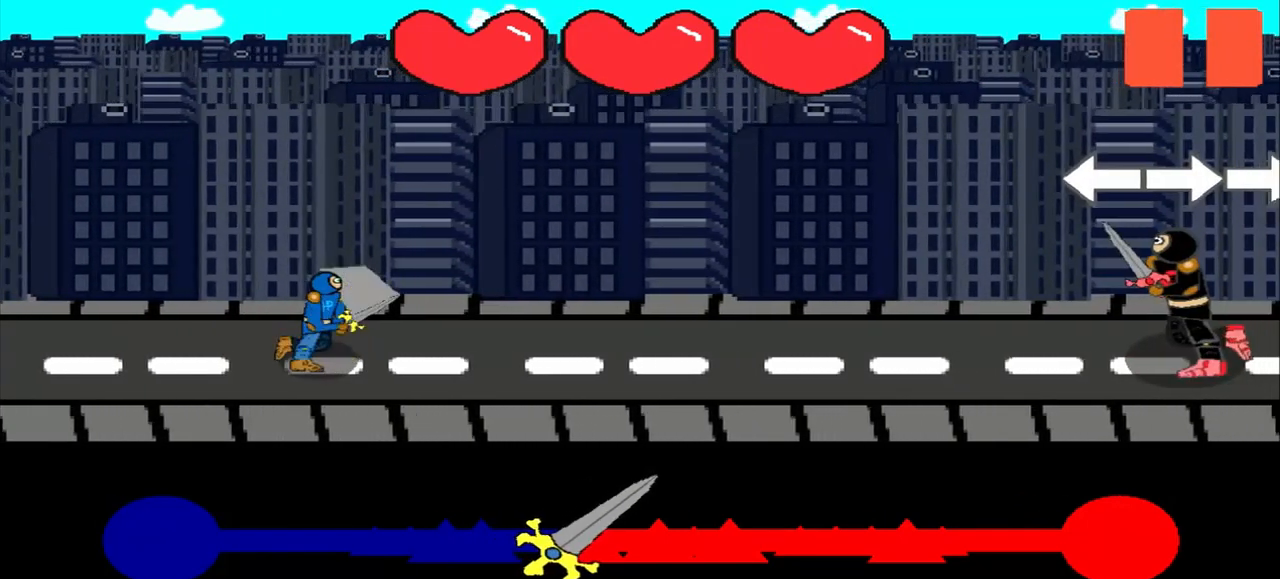
{"buttons": [], "left_stick": "center", "events": []}
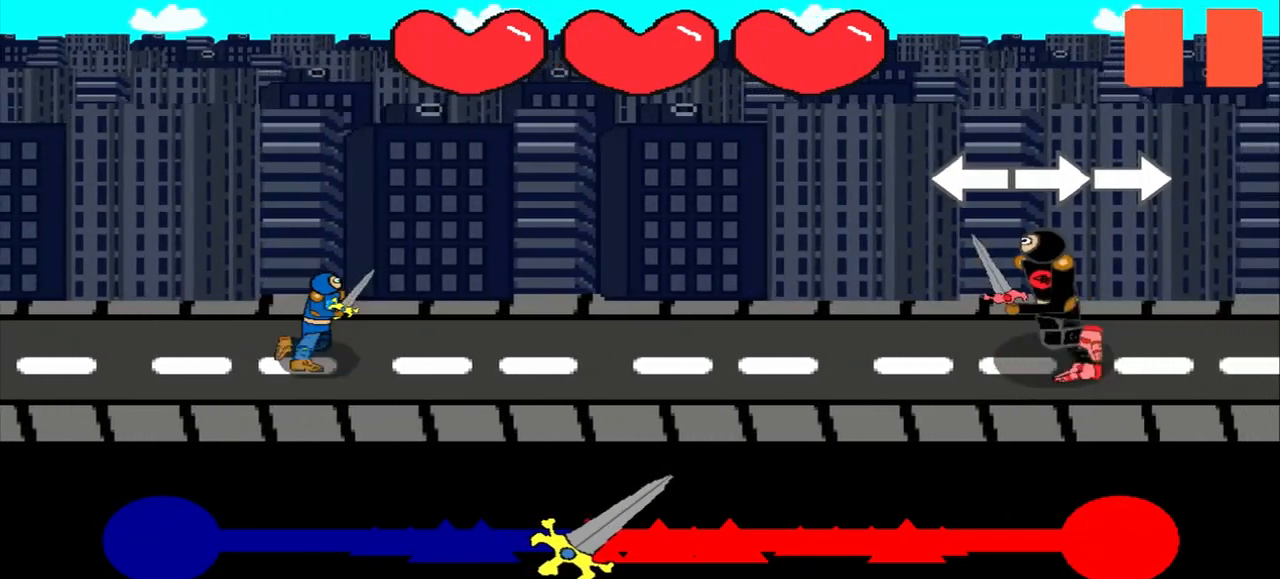
{"buttons": [], "left_stick": "center", "events": [[208, "left_stick", "left"], [458, "left_stick", "center"]]}
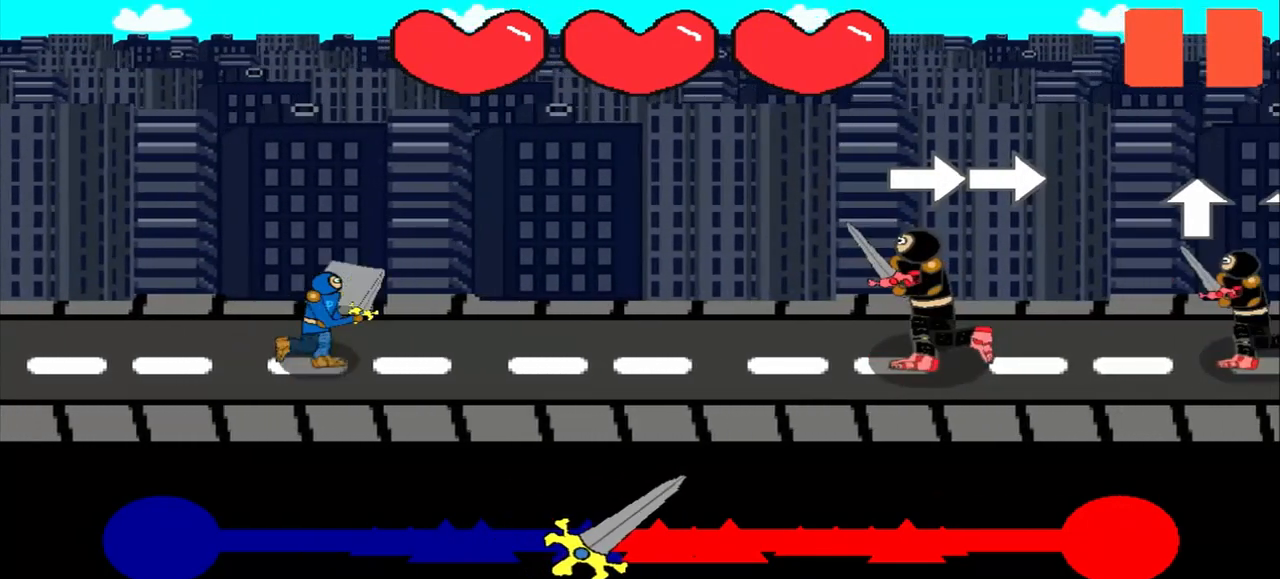
{"buttons": [], "left_stick": "right", "events": [[83, "left_stick", "right"], [250, "left_stick", "center"], [500, "left_stick", "right"]]}
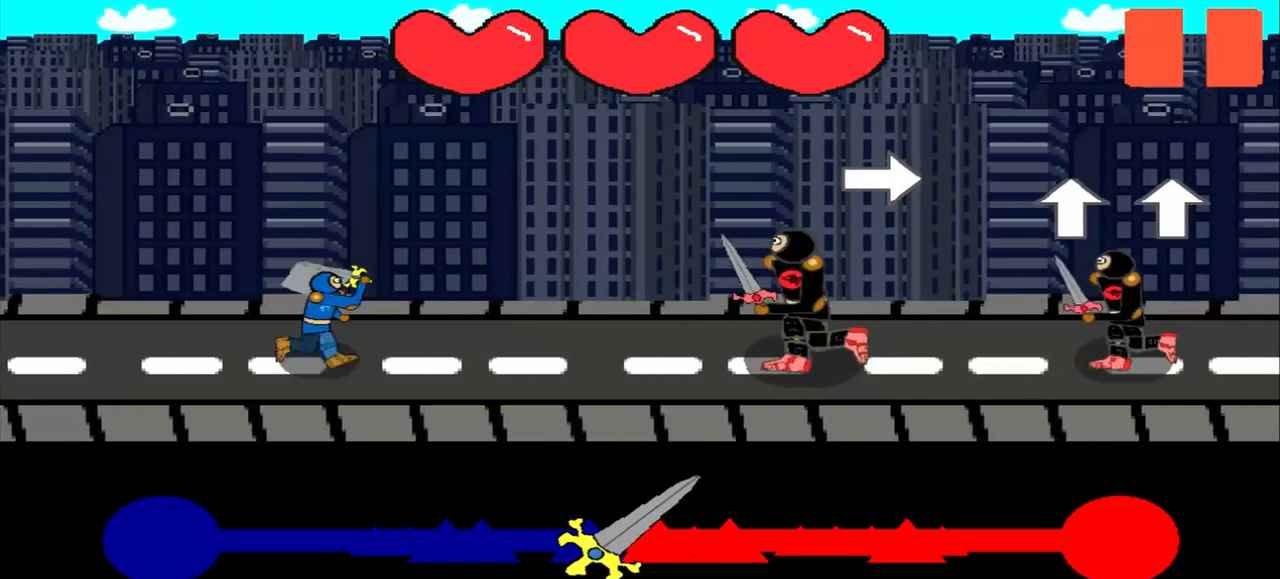
{"buttons": [], "left_stick": "up", "events": [[125, "left_stick", "center"], [500, "left_stick", "up"]]}
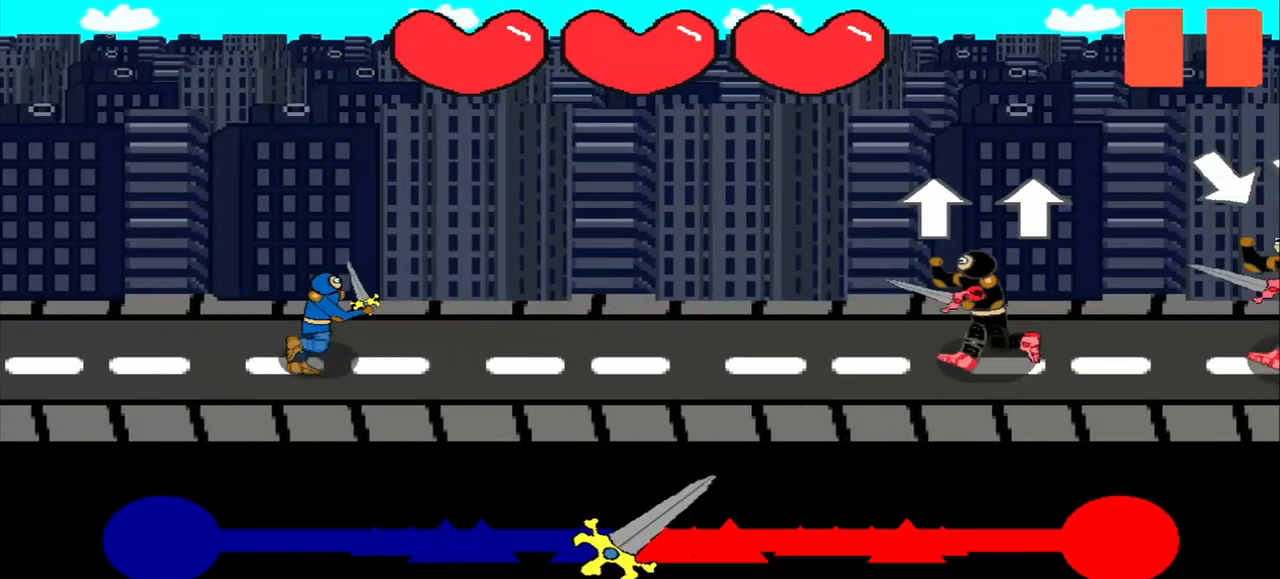
{"buttons": [], "left_stick": "center", "events": [[125, "left_stick", "center"], [292, "left_stick", "up"], [458, "left_stick", "center"]]}
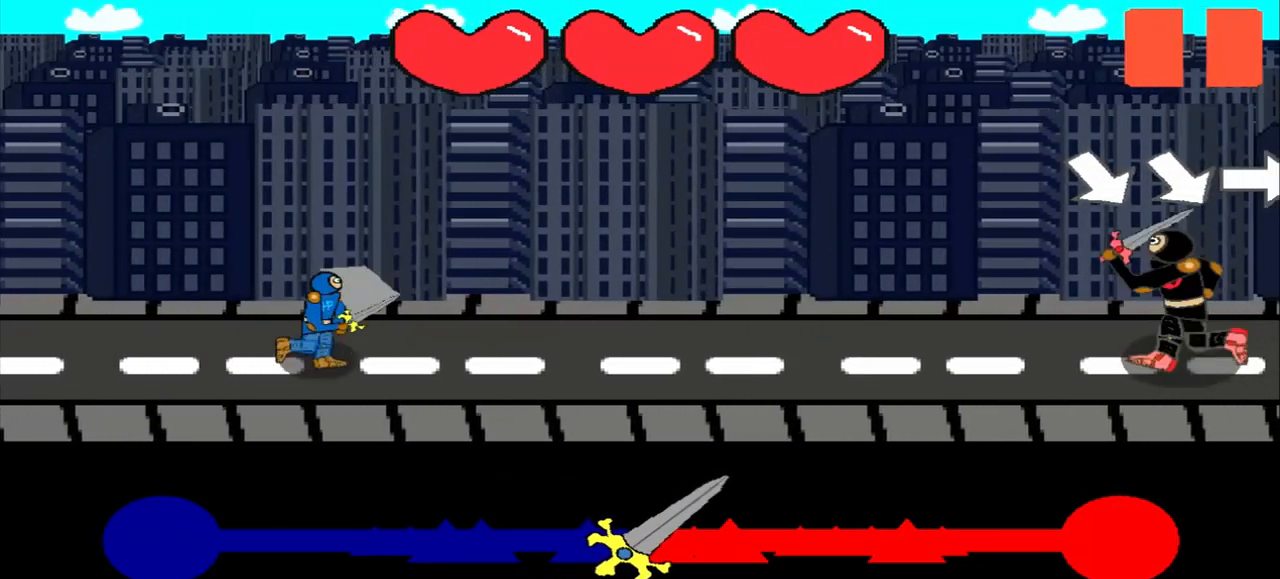
{"buttons": [], "left_stick": "center", "events": []}
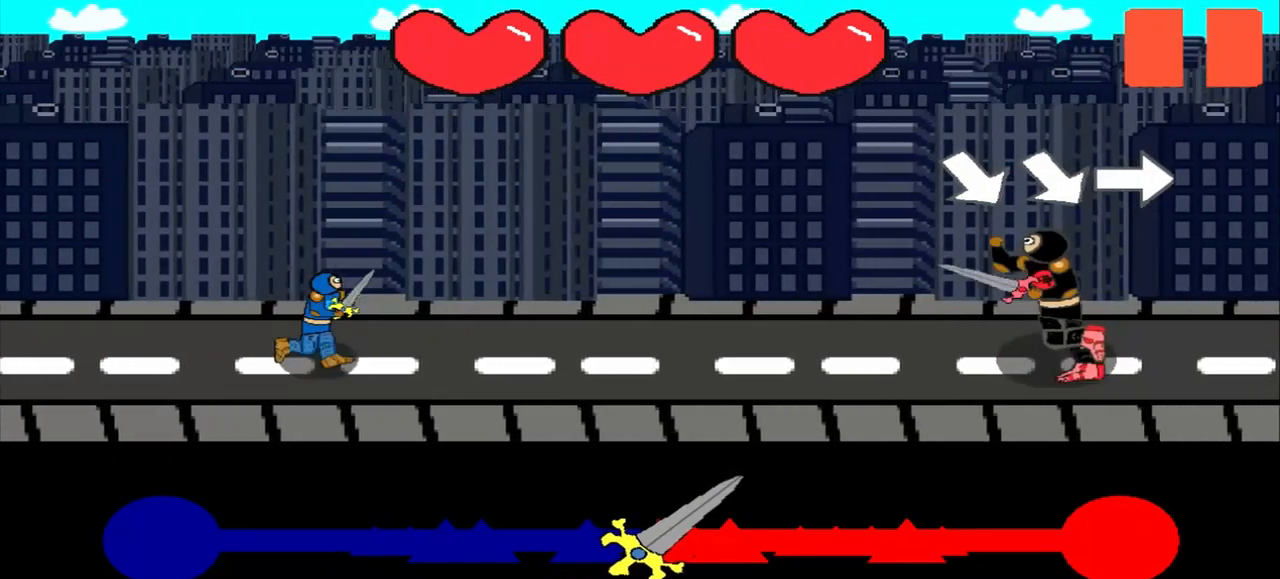
{"buttons": [], "left_stick": "center", "events": [[208, "left_stick", "down-right"], [417, "left_stick", "center"]]}
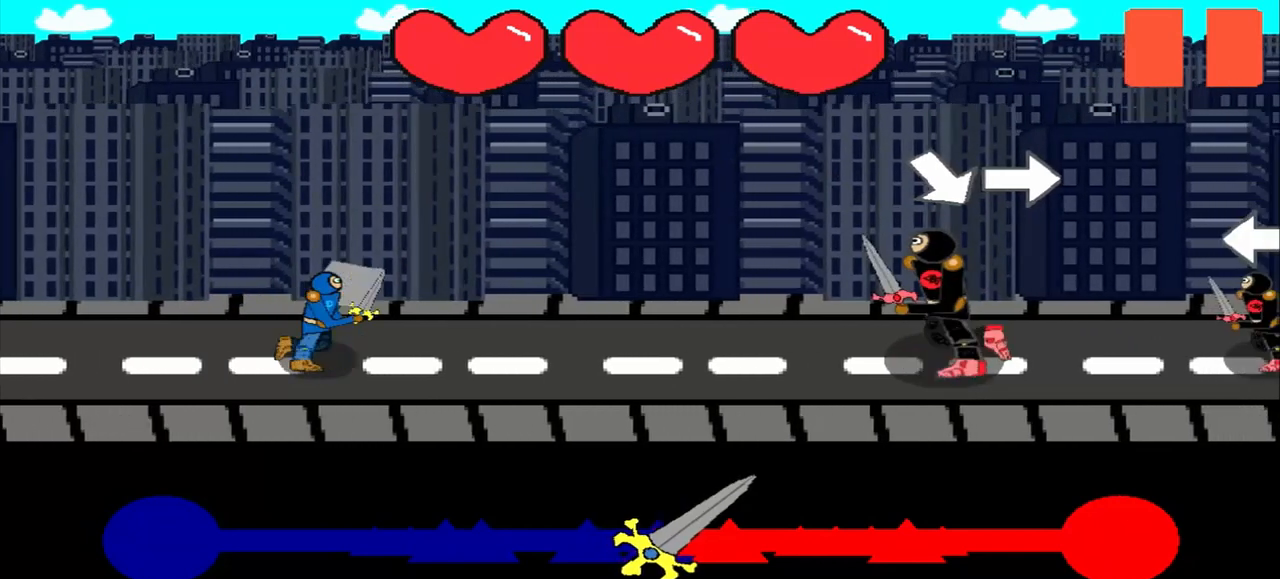
{"buttons": [], "left_stick": "center", "events": [[83, "left_stick", "down-right"], [292, "left_stick", "center"]]}
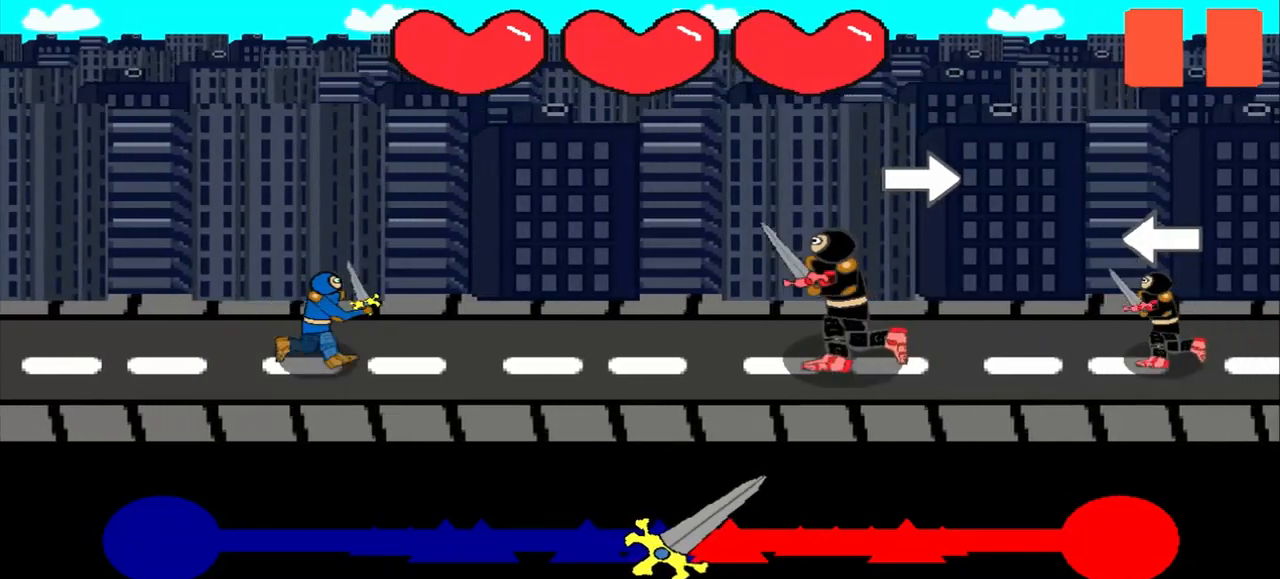
{"buttons": [], "left_stick": "center", "events": [[42, "left_stick", "right"], [292, "left_stick", "center"]]}
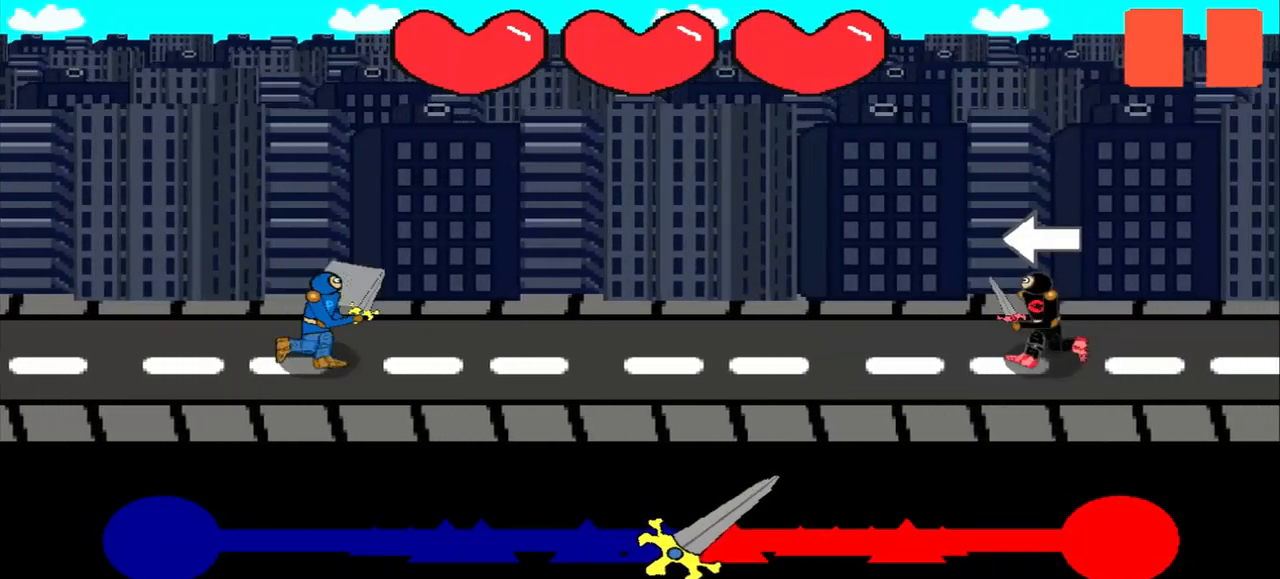
{"buttons": [], "left_stick": "center", "events": [[83, "left_stick", "left"], [375, "left_stick", "center"]]}
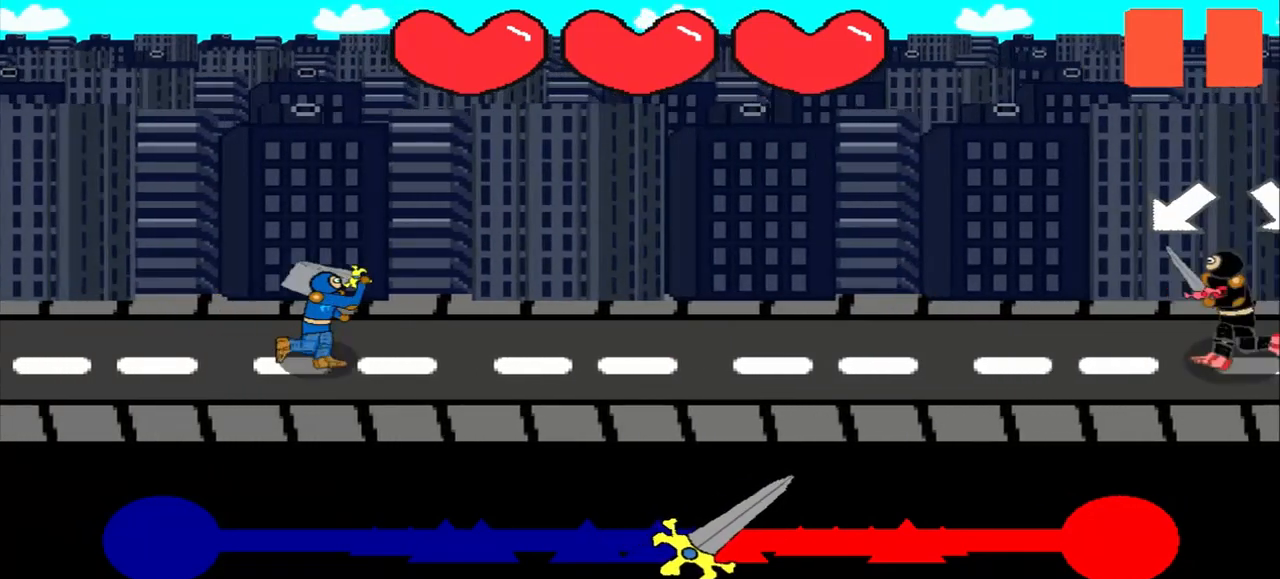
{"buttons": [], "left_stick": "center", "events": []}
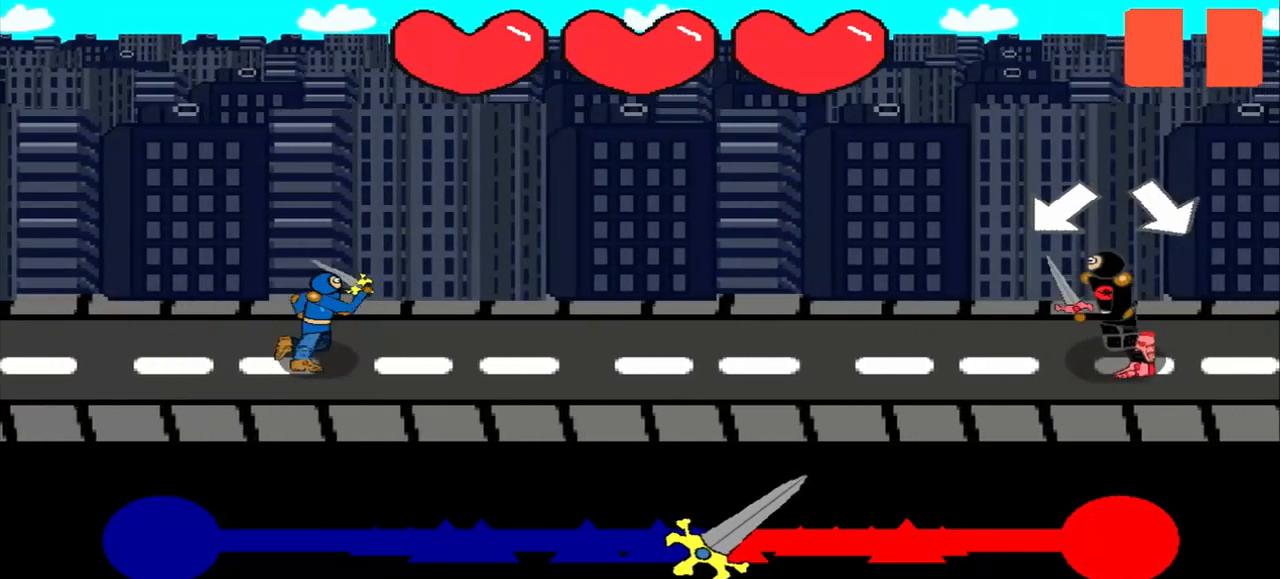
{"buttons": [], "left_stick": "center", "events": []}
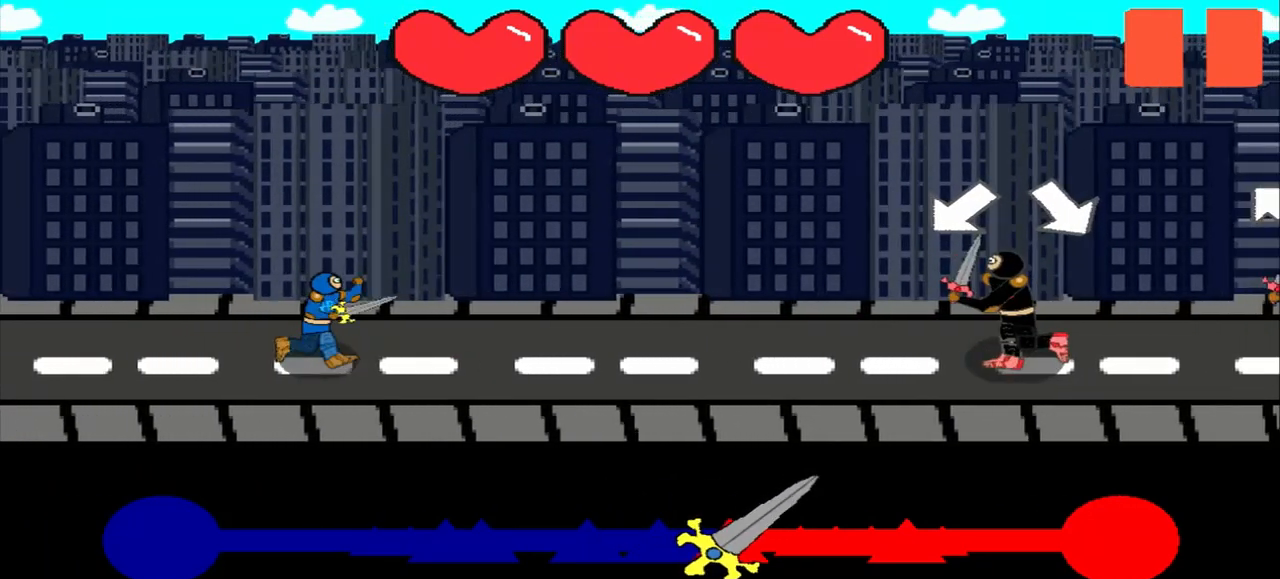
{"buttons": [], "left_stick": "down-right", "events": [[83, "left_stick", "down-left"], [208, "left_stick", "center"], [417, "left_stick", "down-right"]]}
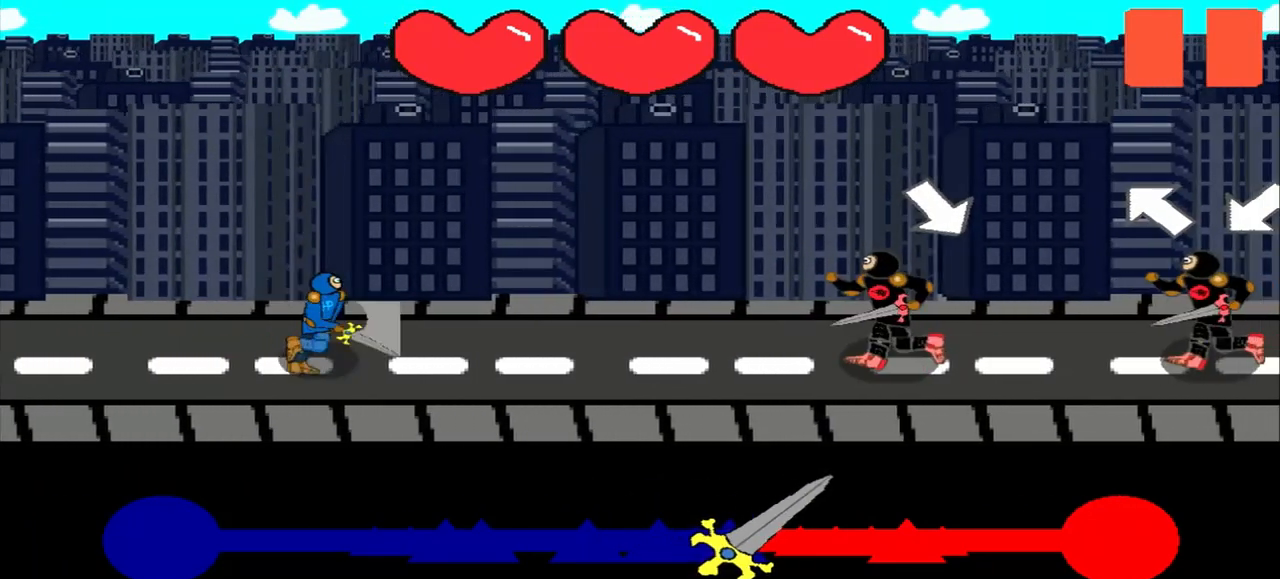
{"buttons": [], "left_stick": "center", "events": [[42, "left_stick", "center"]]}
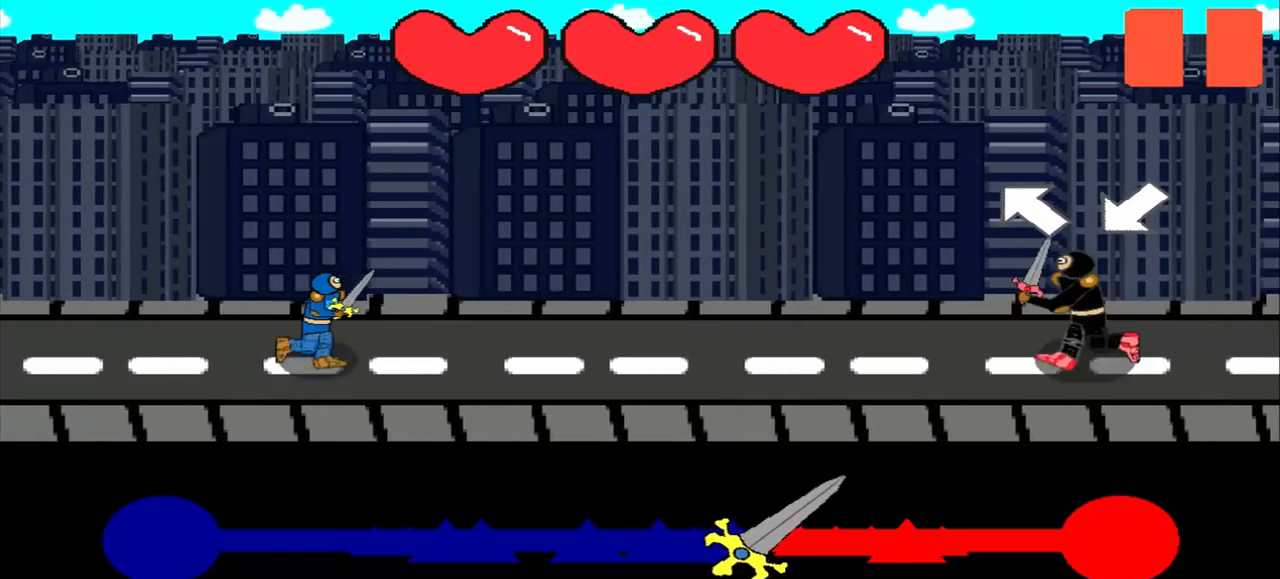
{"buttons": [], "left_stick": "center", "events": [[417, "left_stick", "up-left"], [500, "left_stick", "center"]]}
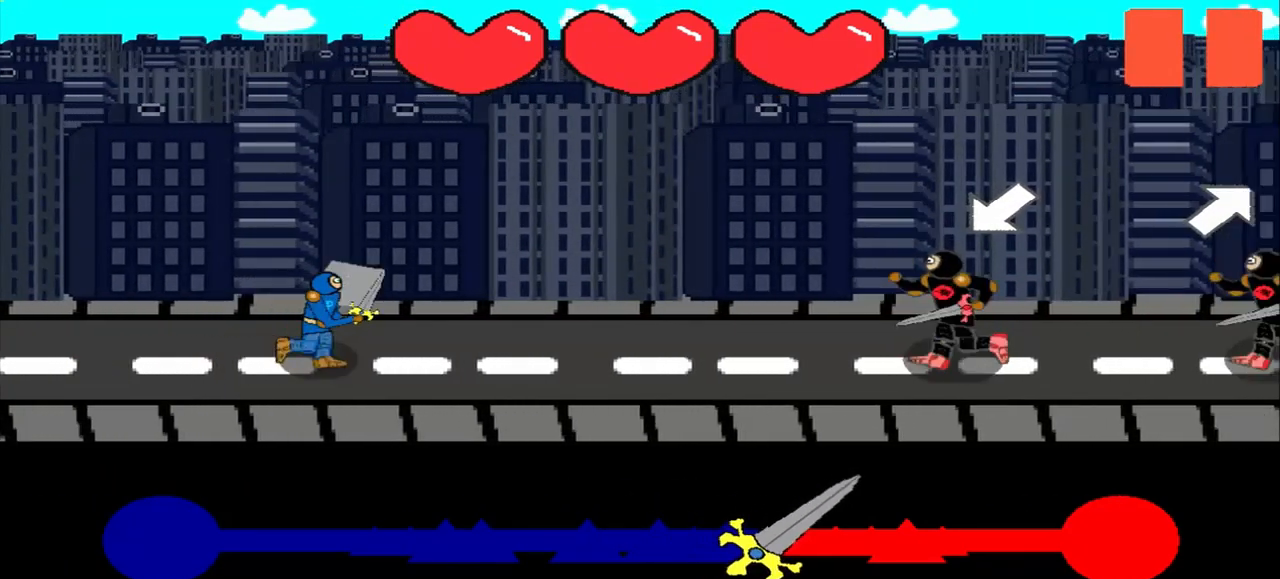
{"buttons": [], "left_stick": "center", "events": [[292, "left_stick", "down-left"], [500, "left_stick", "center"]]}
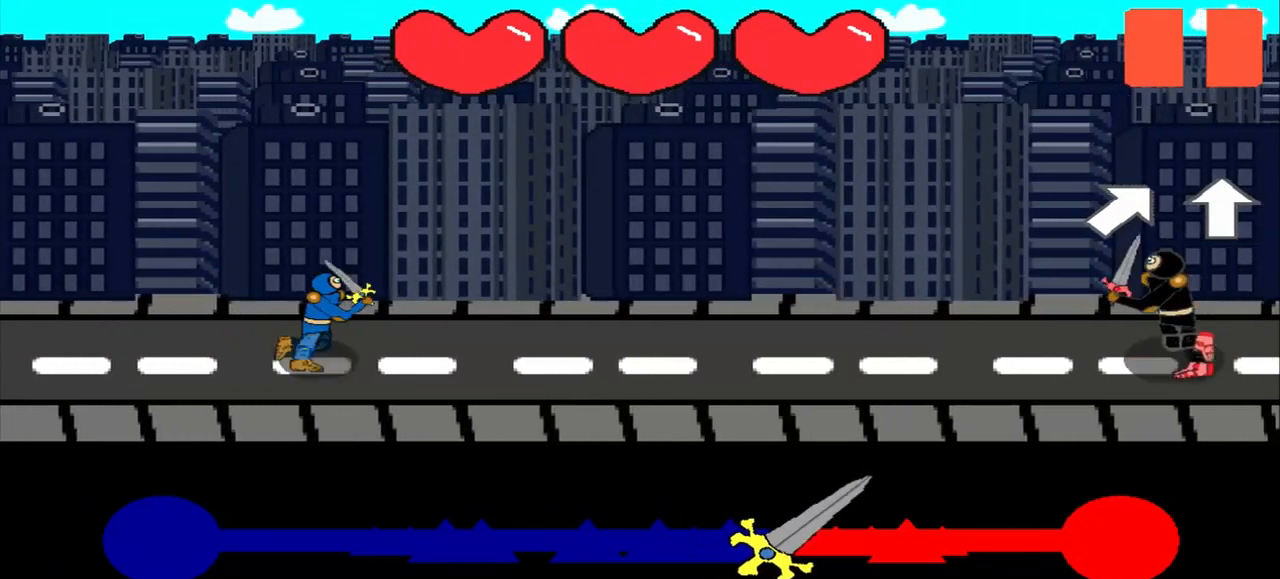
{"buttons": [], "left_stick": "center", "events": []}
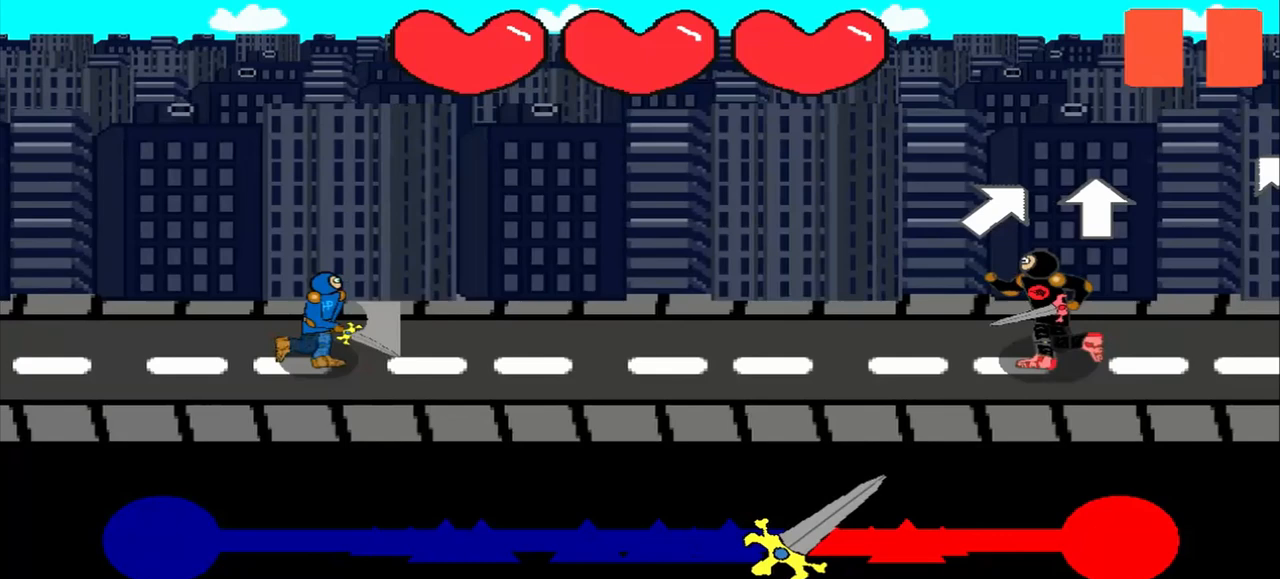
{"buttons": [], "left_stick": "center", "events": [[208, "left_stick", "up-right"], [375, "left_stick", "center"]]}
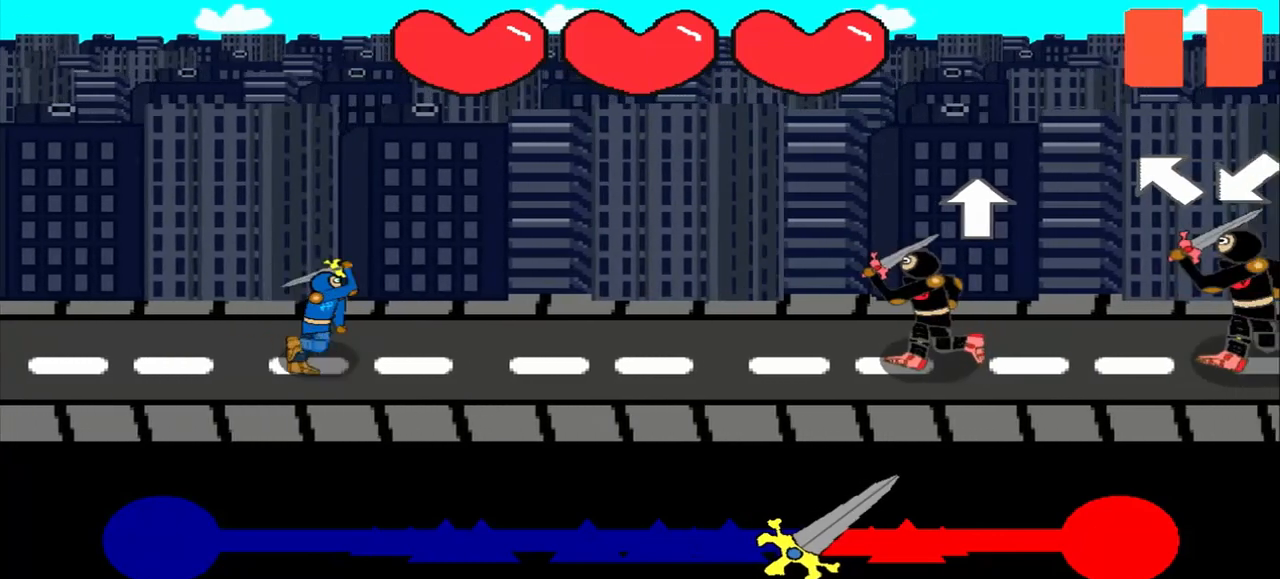
{"buttons": [], "left_stick": "center", "events": [[125, "left_stick", "up"], [250, "left_stick", "center"]]}
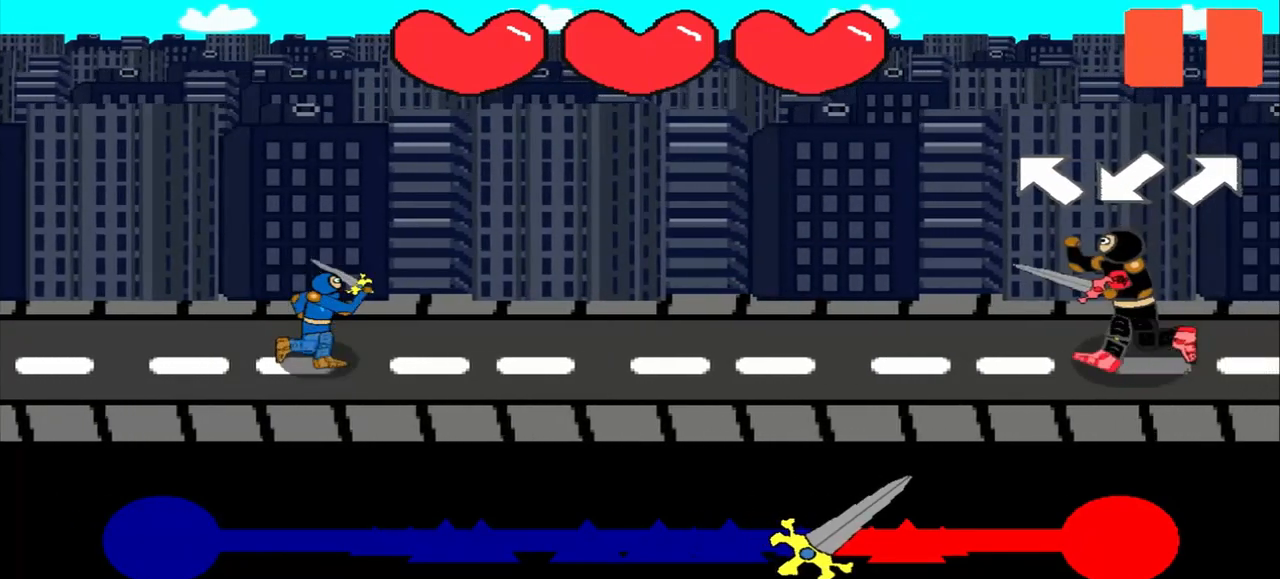
{"buttons": [], "left_stick": "up-left", "events": [[500, "left_stick", "up-left"]]}
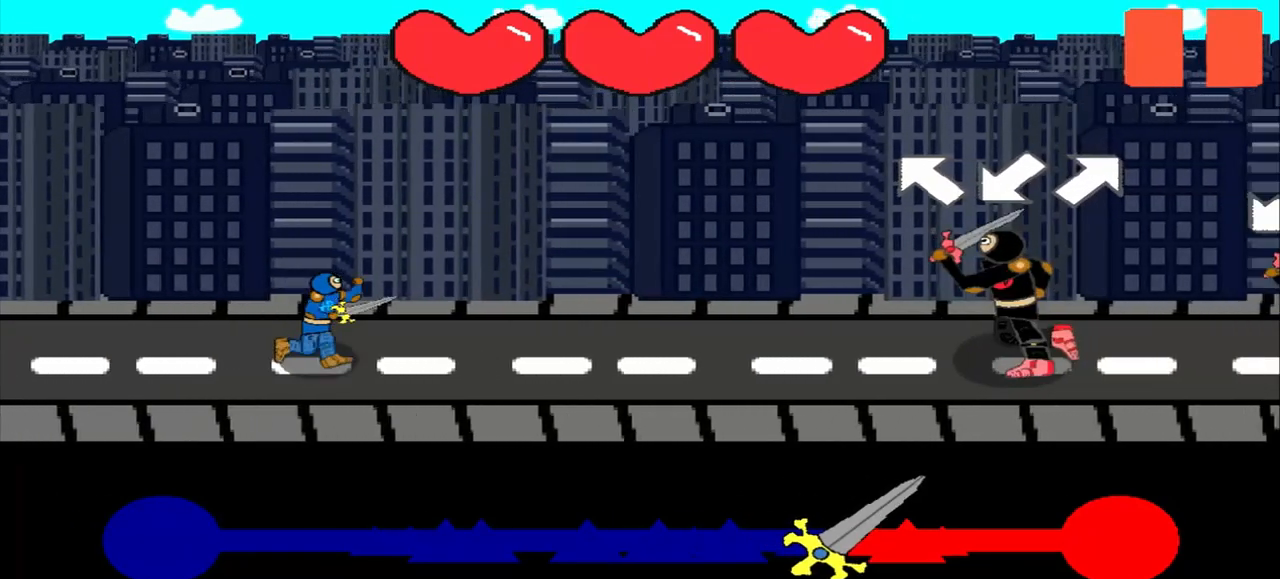
{"buttons": [], "left_stick": "down-left", "events": [[167, "left_stick", "center"], [417, "left_stick", "down-left"]]}
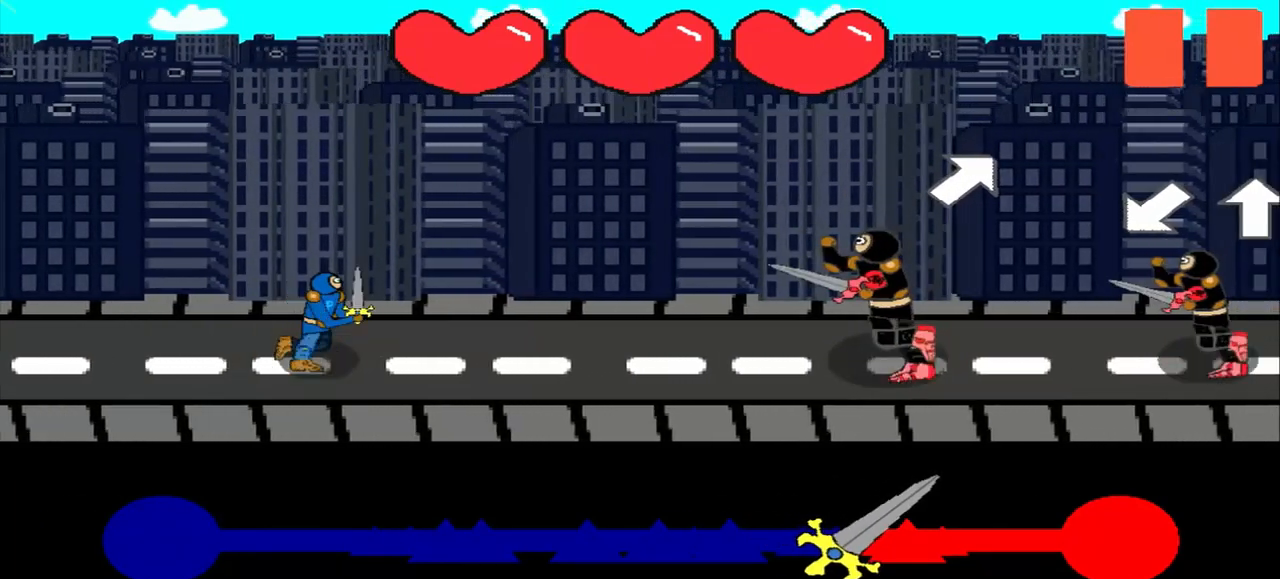
{"buttons": [], "left_stick": "center", "events": [[42, "left_stick", "center"], [250, "left_stick", "up-right"], [375, "left_stick", "center"]]}
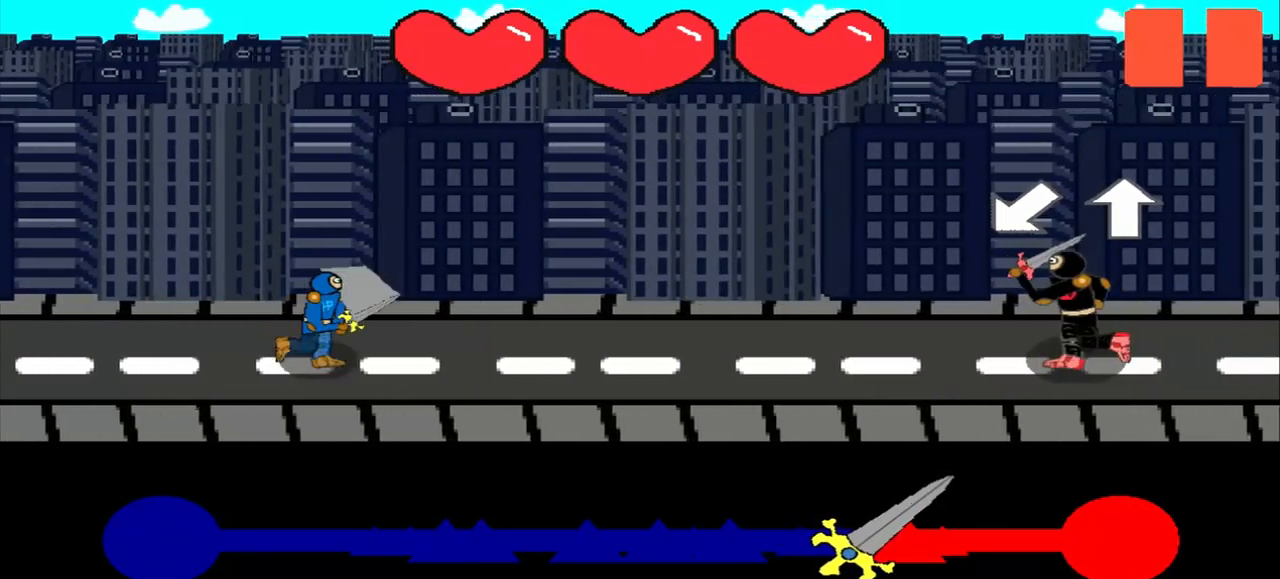
{"buttons": [], "left_stick": "center", "events": [[333, "left_stick", "down-left"], [500, "left_stick", "center"]]}
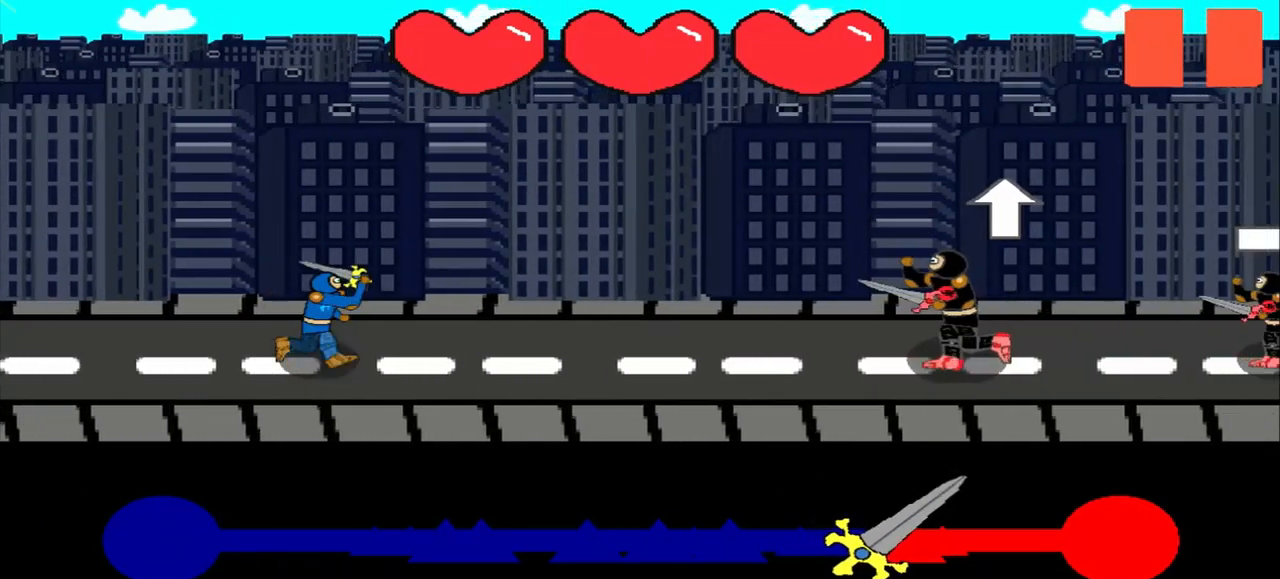
{"buttons": [], "left_stick": "up", "events": [[292, "left_stick", "up"]]}
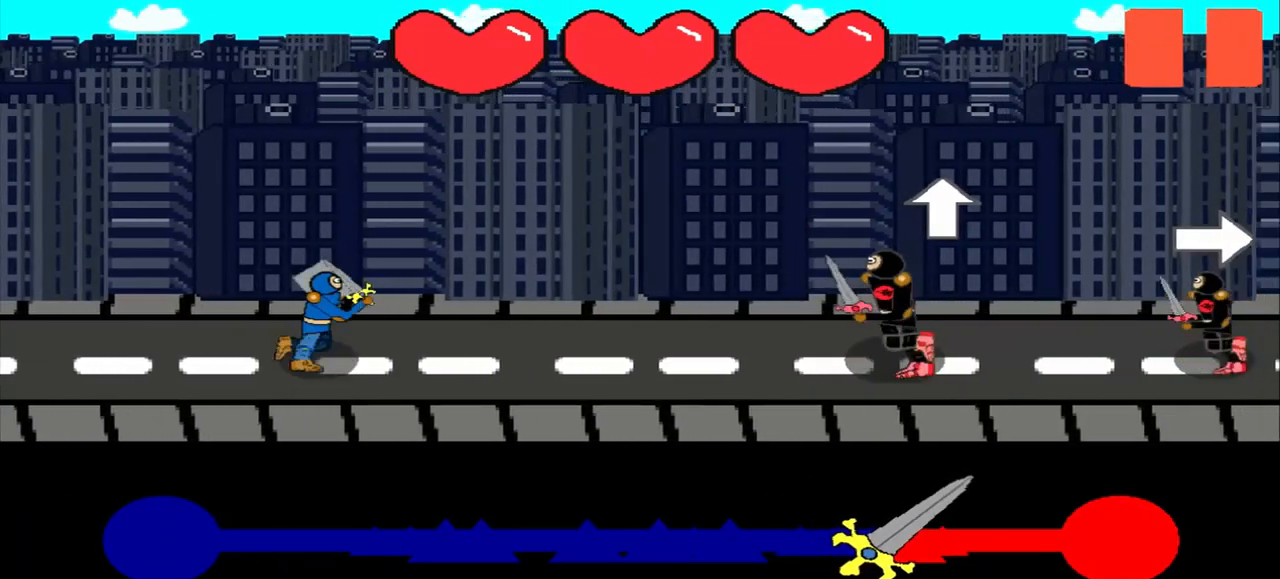
{"buttons": [], "left_stick": "center", "events": [[83, "left_stick", "center"]]}
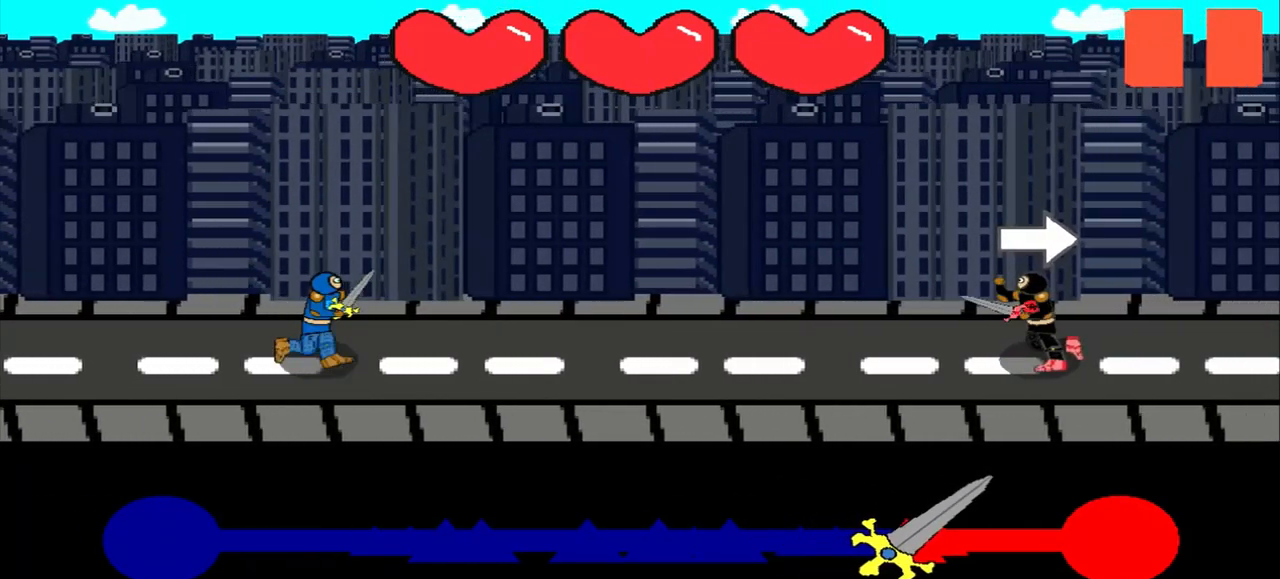
{"buttons": [], "left_stick": "center", "events": [[250, "left_stick", "right"], [458, "left_stick", "center"]]}